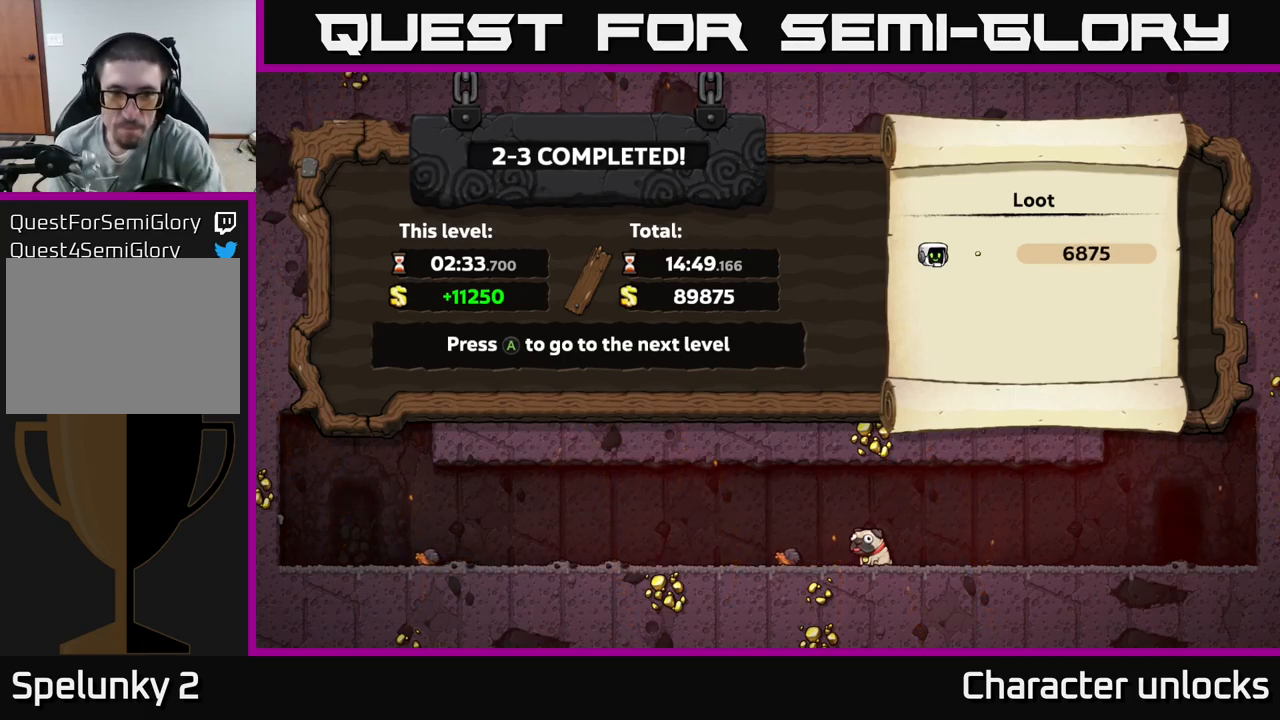
Gameplay with a controller (Xbox layout); each line is a JSON object with the inputs held at the frame after it. "events" lists button and stick changes between this image and that frame as [ms after this image, input, new state], when the widget could be followed in between. Not read: left_stick right_stick.
{"buttons": [], "events": [[217, "A", "down"], [384, "A", "up"]]}
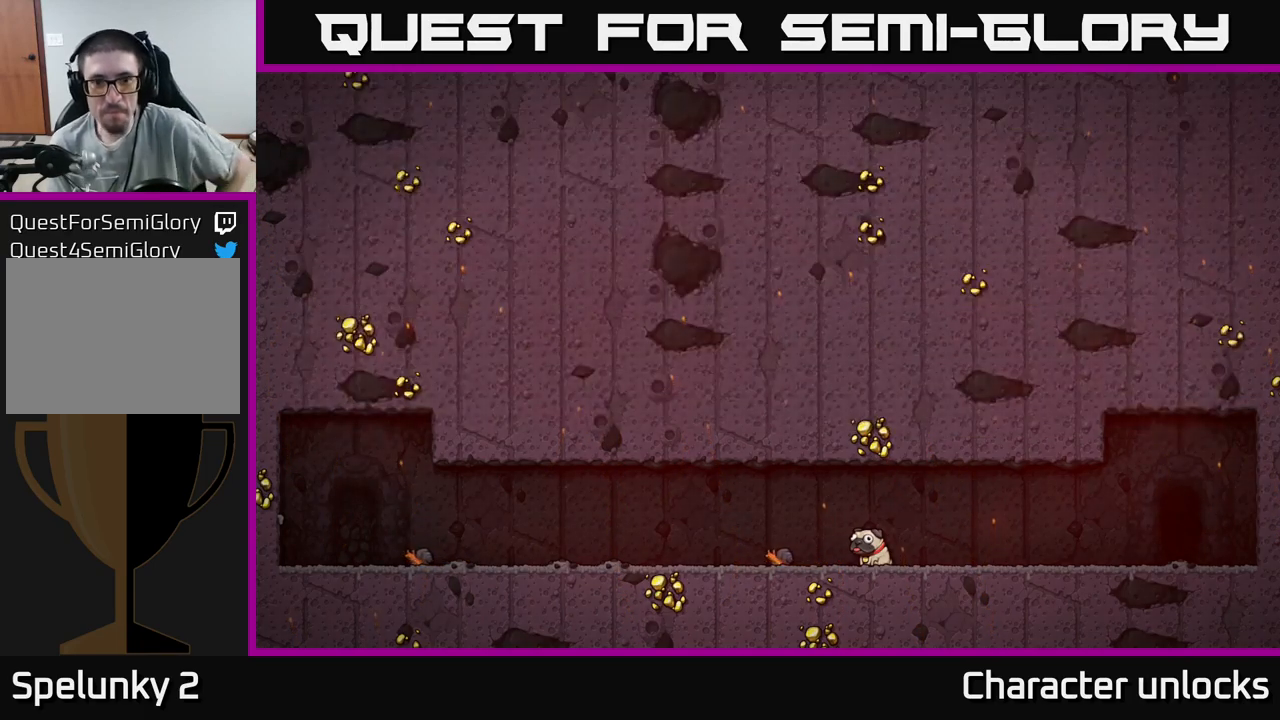
{"buttons": [], "events": []}
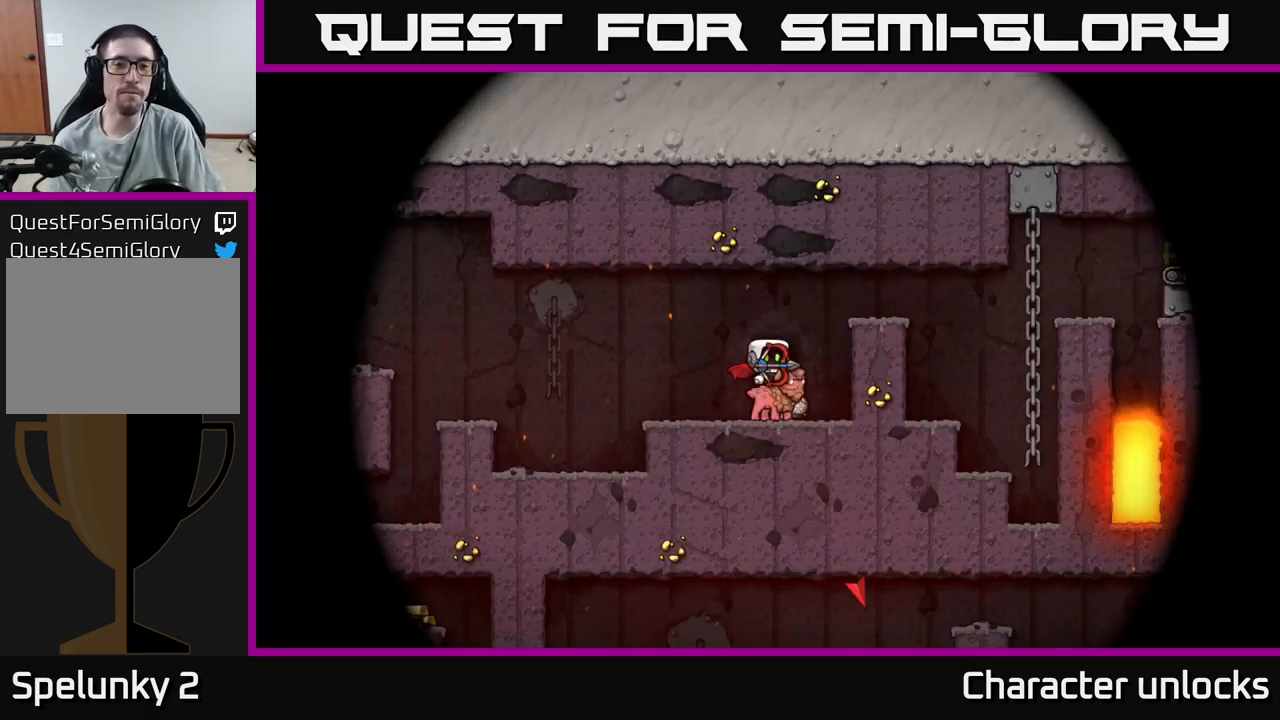
{"buttons": [], "events": []}
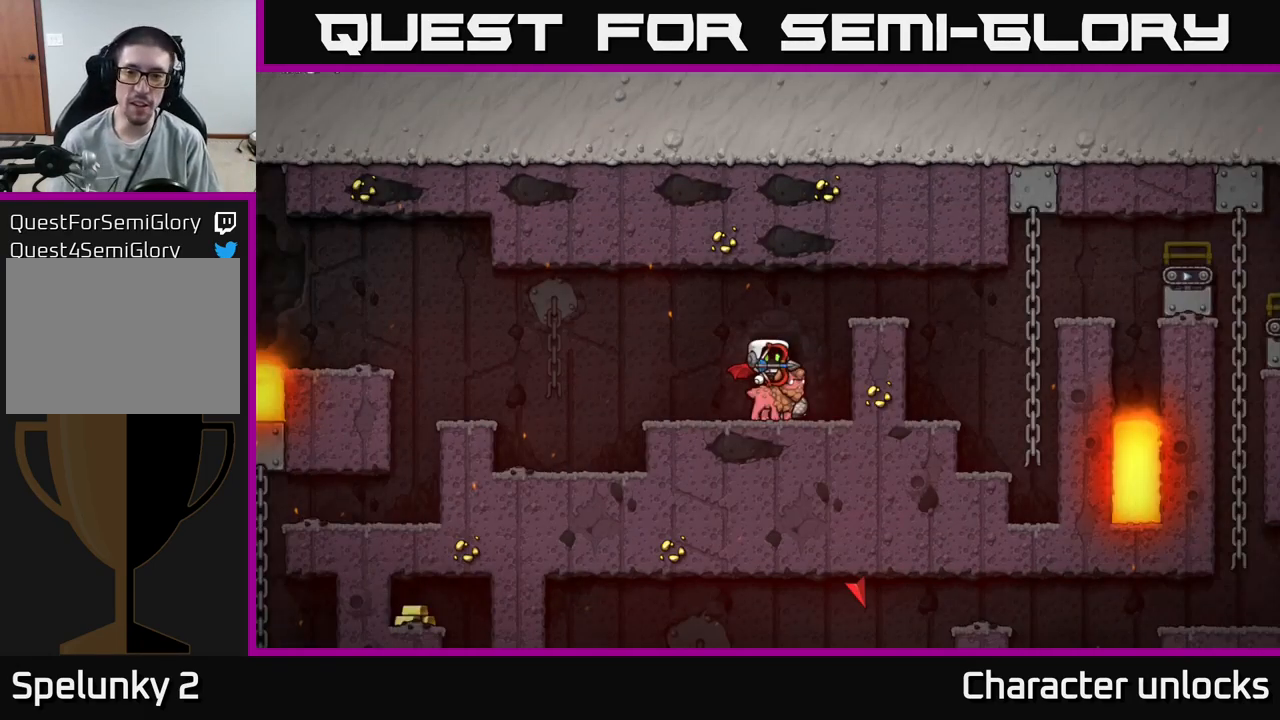
{"buttons": ["DPAD_LEFT"], "events": [[167, "DPAD_LEFT", "down"], [367, "A", "down"], [484, "A", "up"]]}
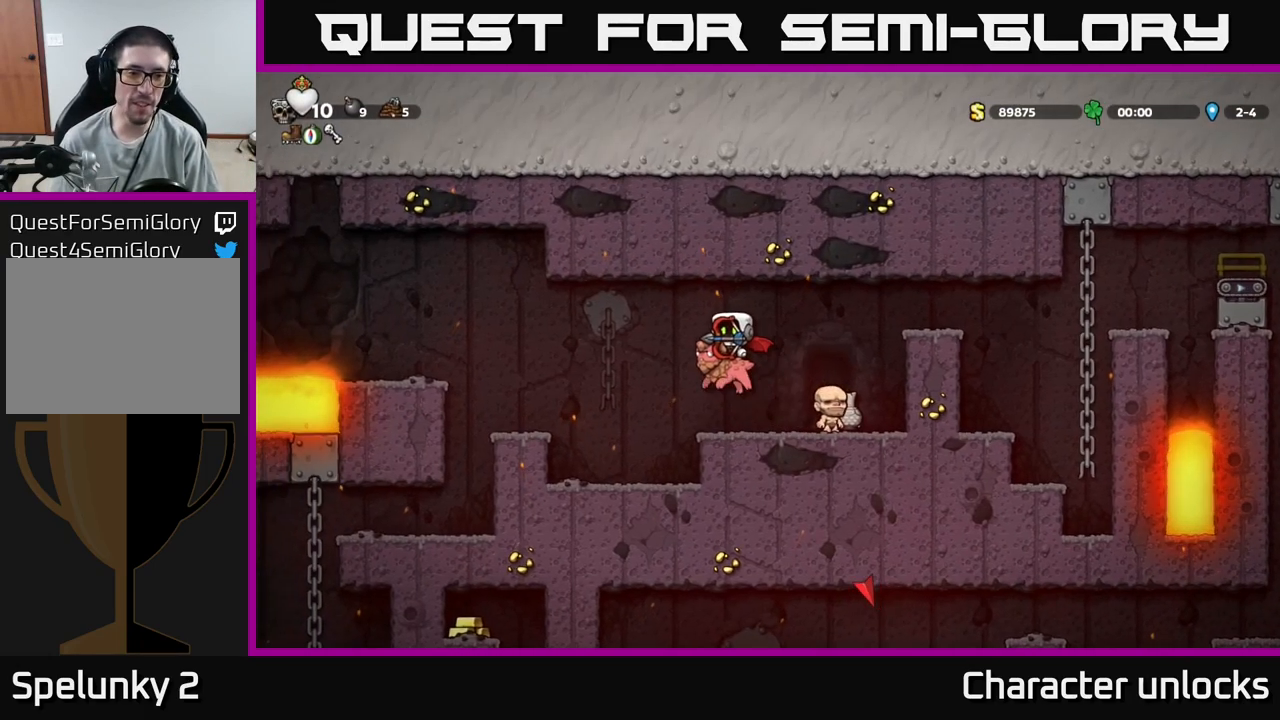
{"buttons": ["DPAD_LEFT"], "events": []}
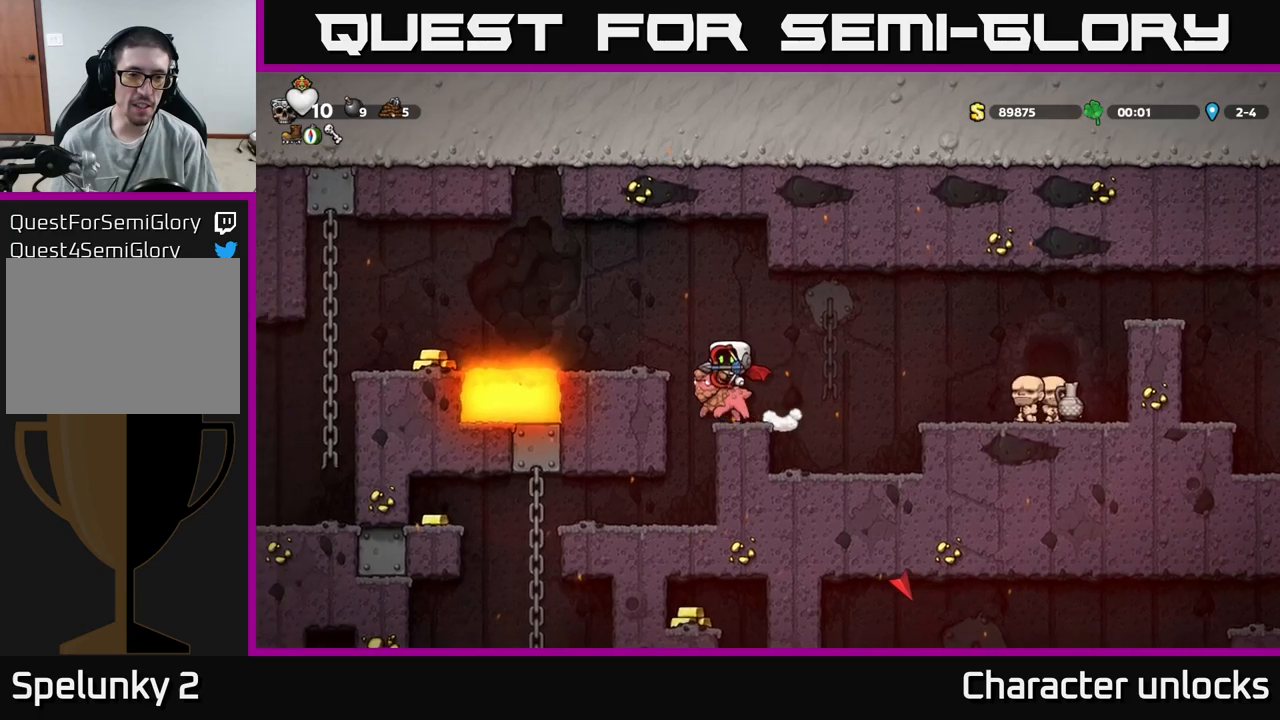
{"buttons": ["A"], "events": [[100, "DPAD_LEFT", "up"], [500, "A", "down"]]}
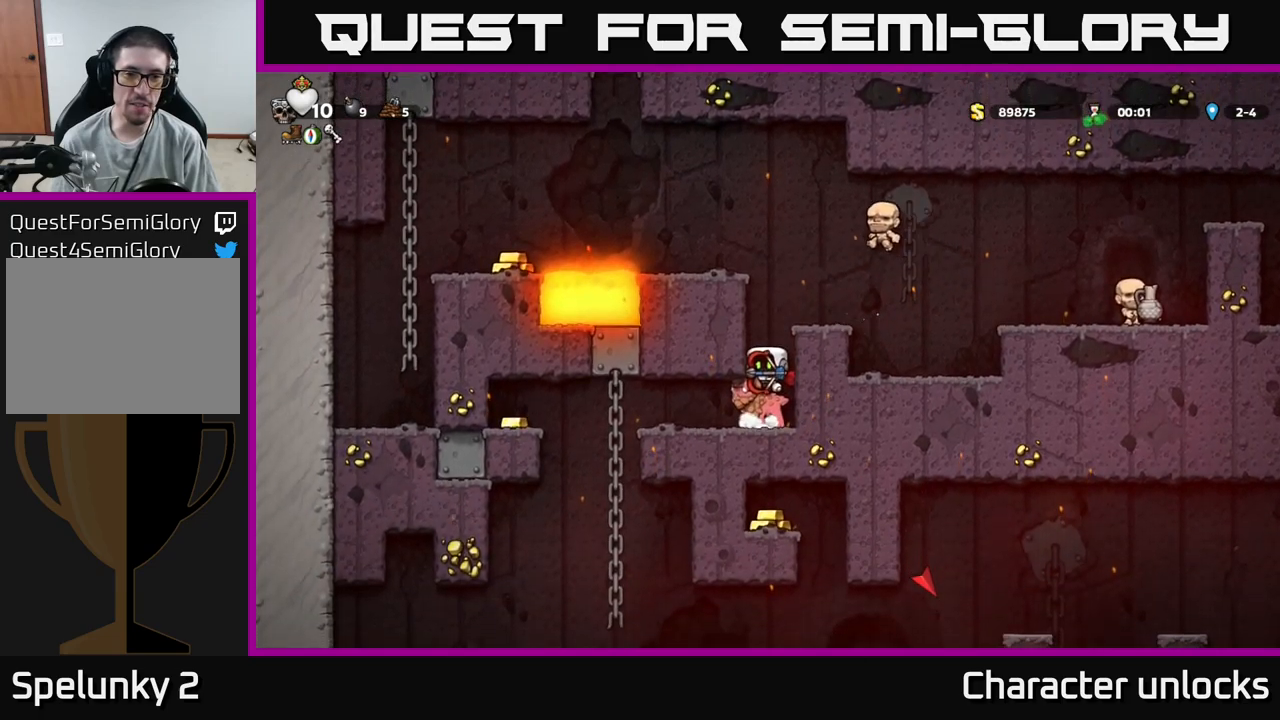
{"buttons": [], "events": [[166, "A", "up"], [216, "A", "down"], [483, "A", "up"]]}
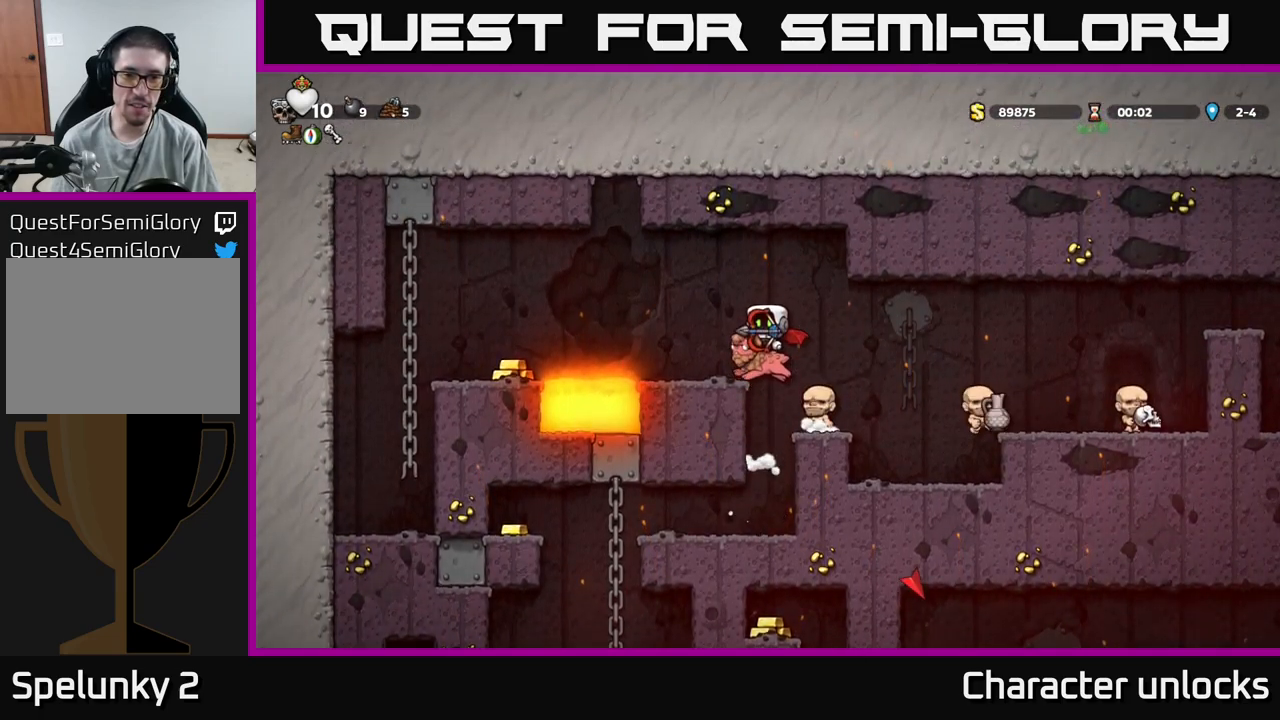
{"buttons": ["A"], "events": [[83, "DPAD_RIGHT", "down"], [150, "DPAD_RIGHT", "up"], [450, "A", "down"]]}
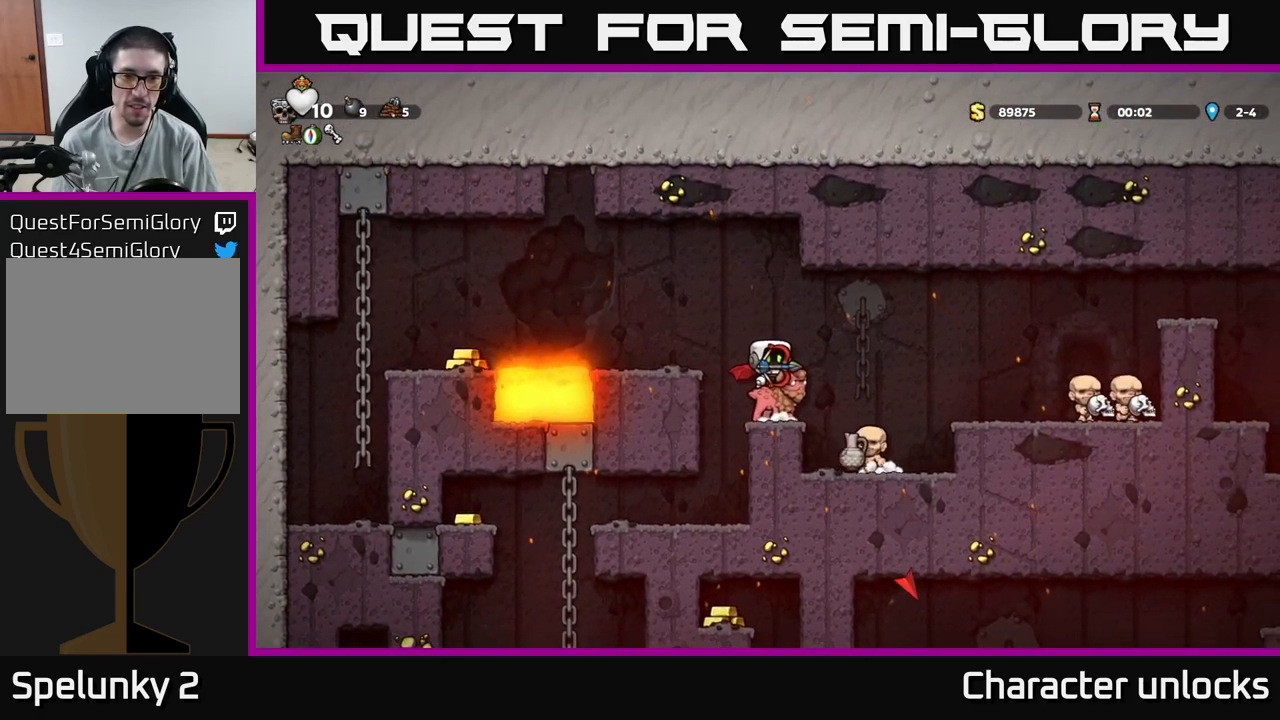
{"buttons": ["DPAD_LEFT"], "events": [[33, "DPAD_LEFT", "down"], [150, "A", "up"], [200, "DPAD_LEFT", "up"], [483, "DPAD_LEFT", "down"]]}
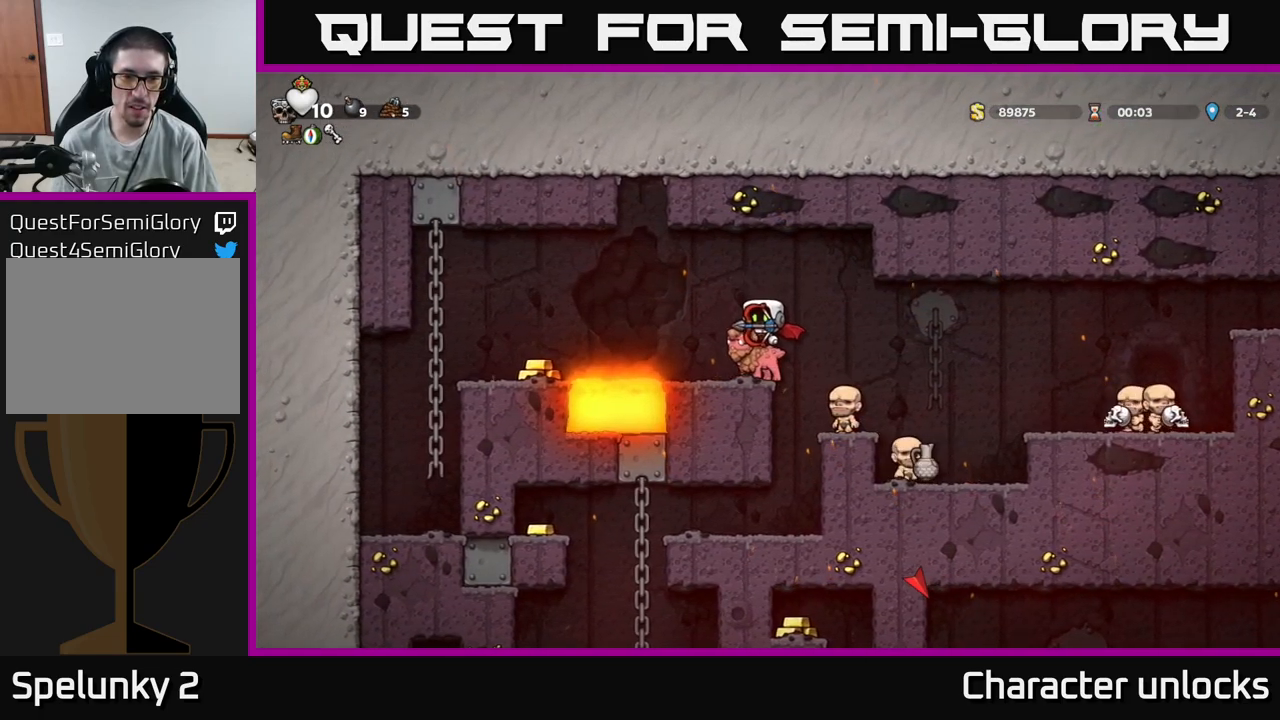
{"buttons": ["A", "DPAD_LEFT"], "events": [[83, "A", "down"], [233, "A", "up"], [466, "A", "down"]]}
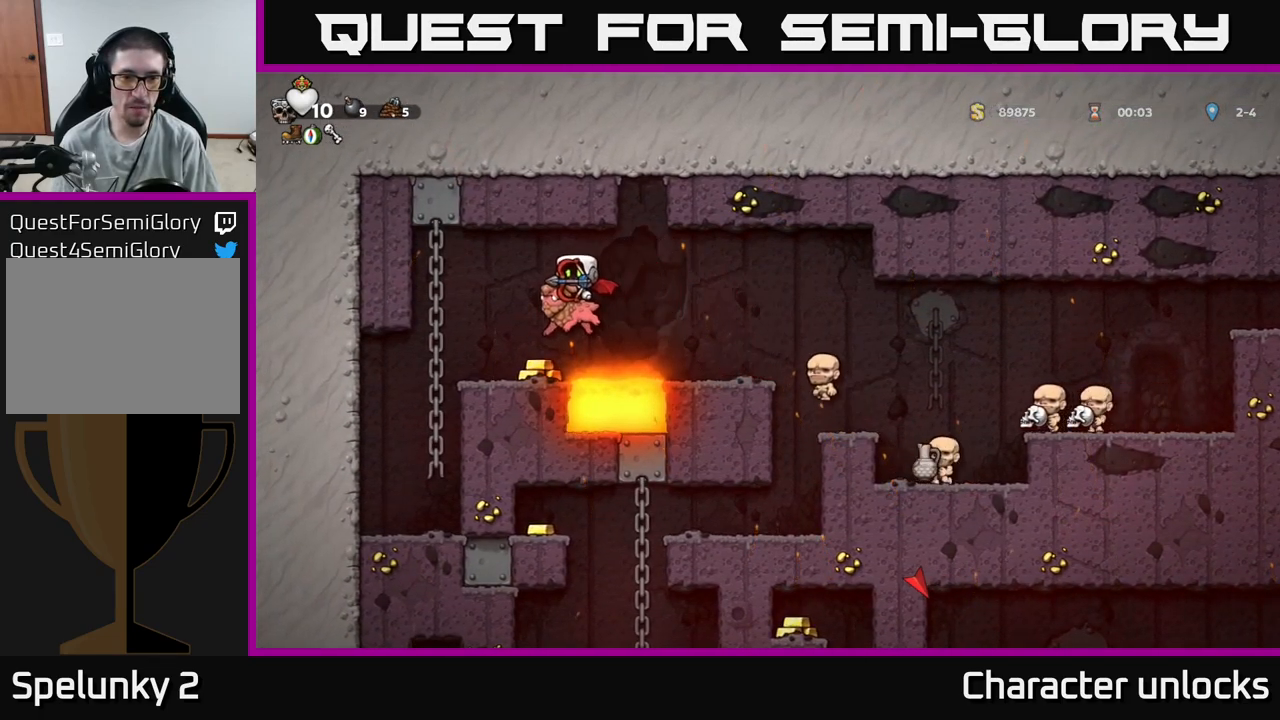
{"buttons": [], "events": [[100, "A", "up"], [116, "DPAD_LEFT", "up"]]}
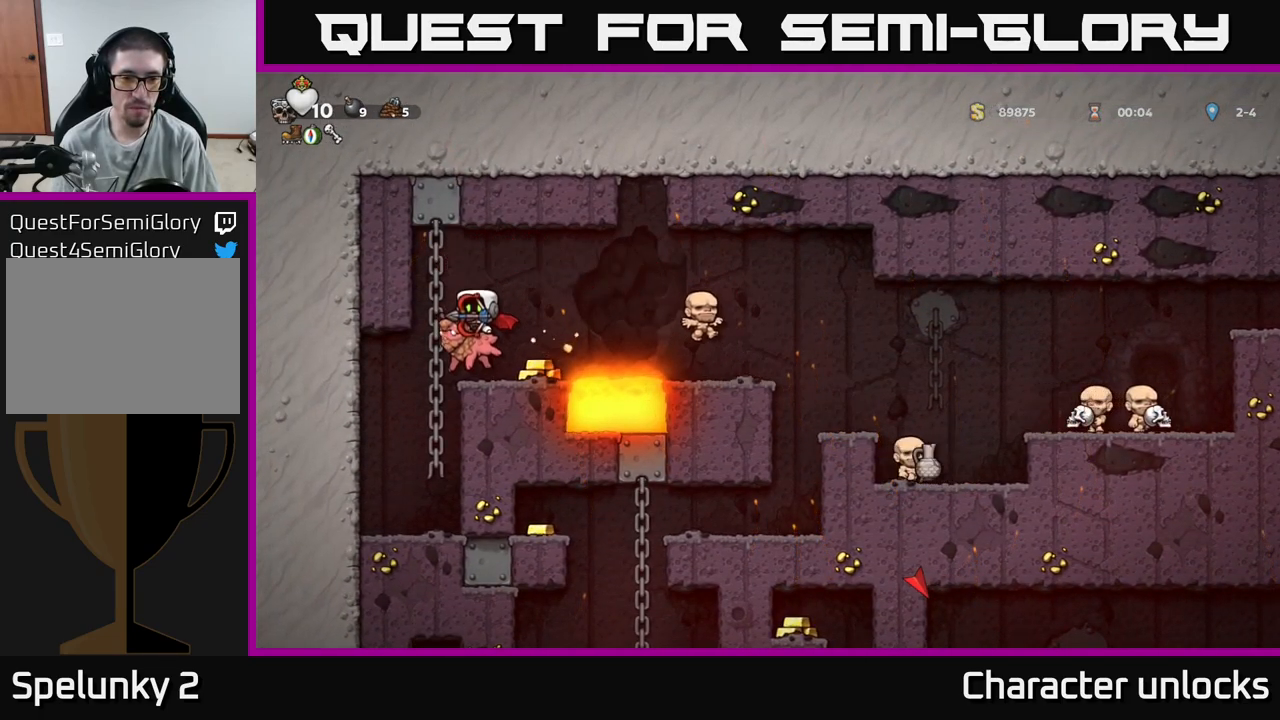
{"buttons": ["A", "DPAD_RIGHT"], "events": [[250, "DPAD_RIGHT", "down"], [433, "A", "down"]]}
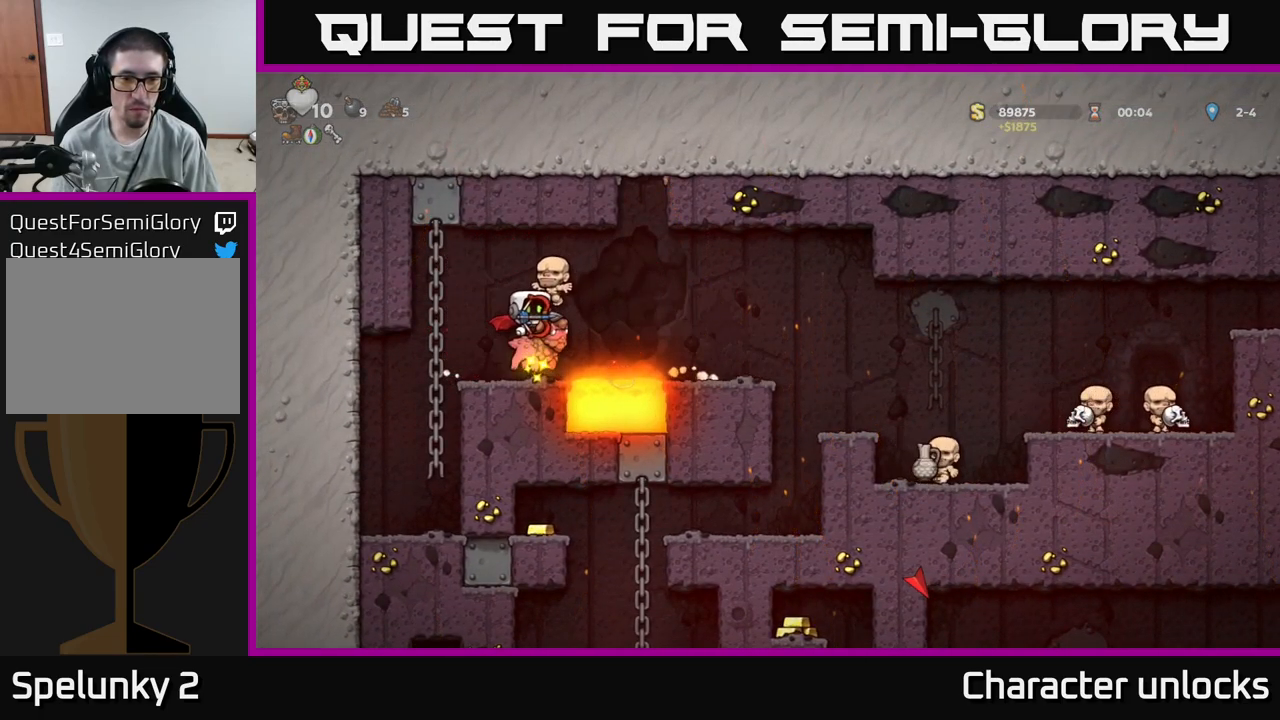
{"buttons": ["DPAD_RIGHT"], "events": [[100, "A", "up"]]}
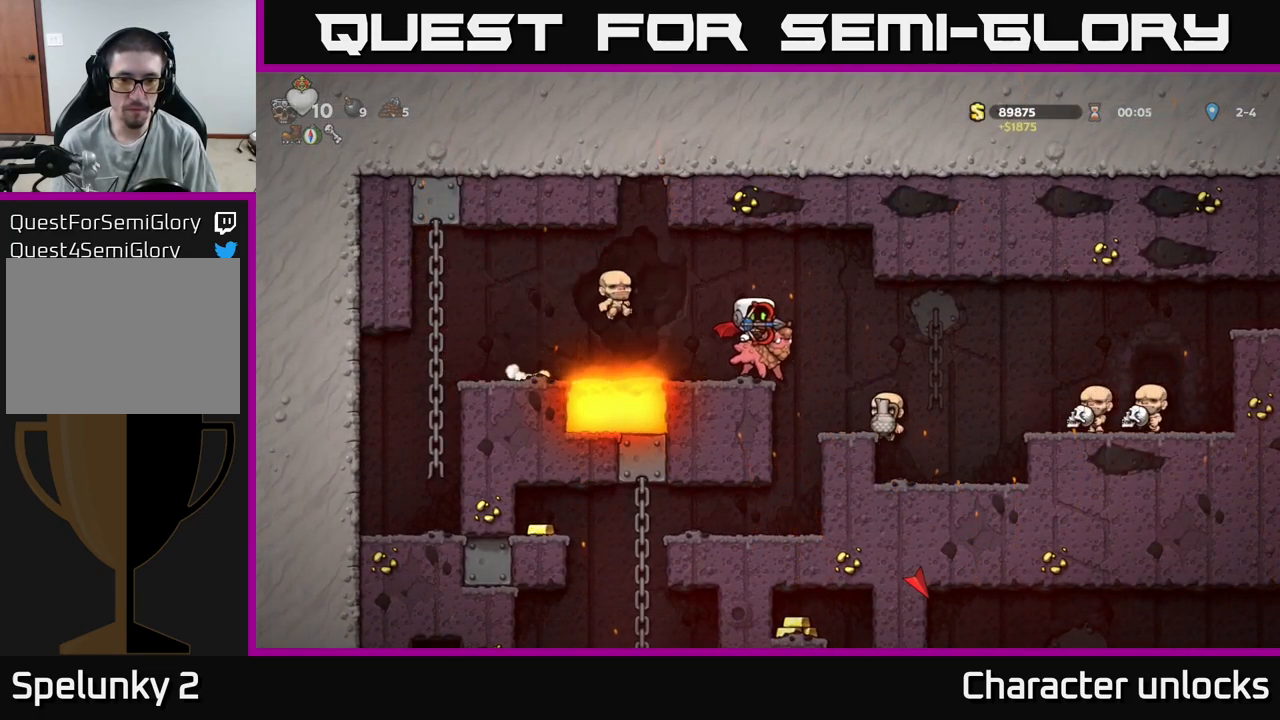
{"buttons": [], "events": [[50, "DPAD_RIGHT", "up"], [216, "DPAD_LEFT", "down"], [433, "DPAD_LEFT", "up"]]}
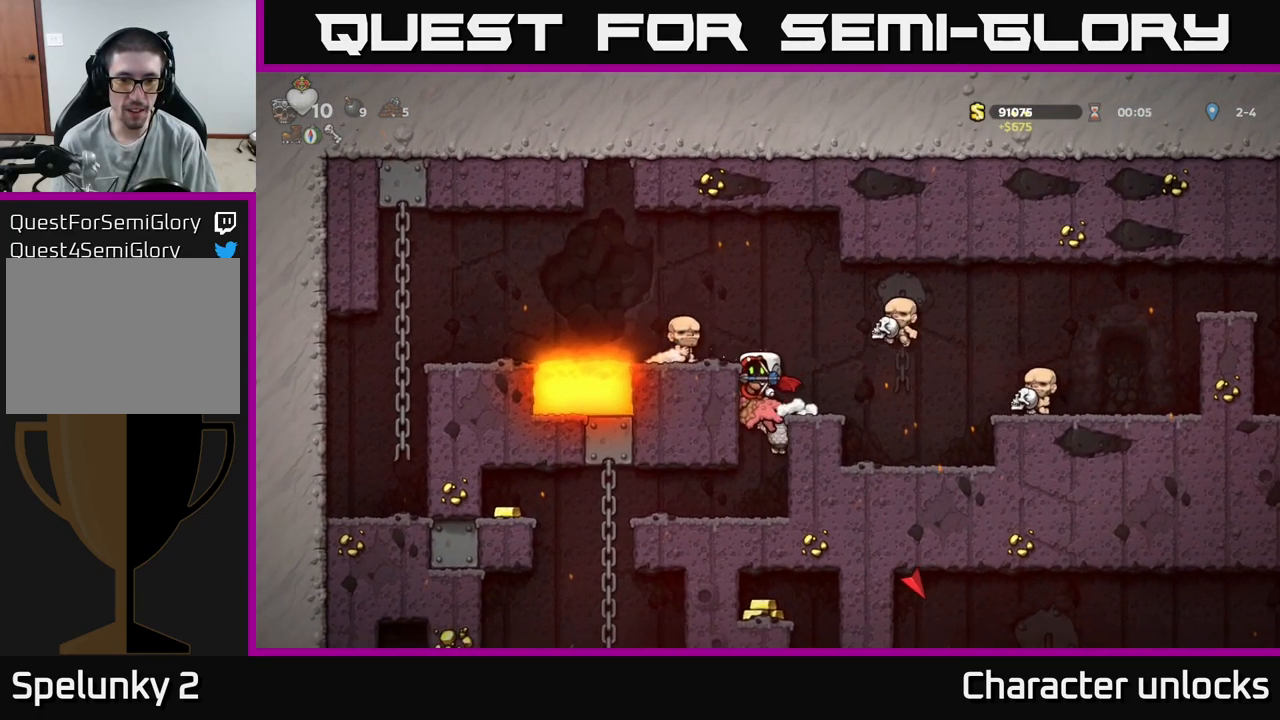
{"buttons": ["DPAD_LEFT"], "events": [[200, "DPAD_LEFT", "down"]]}
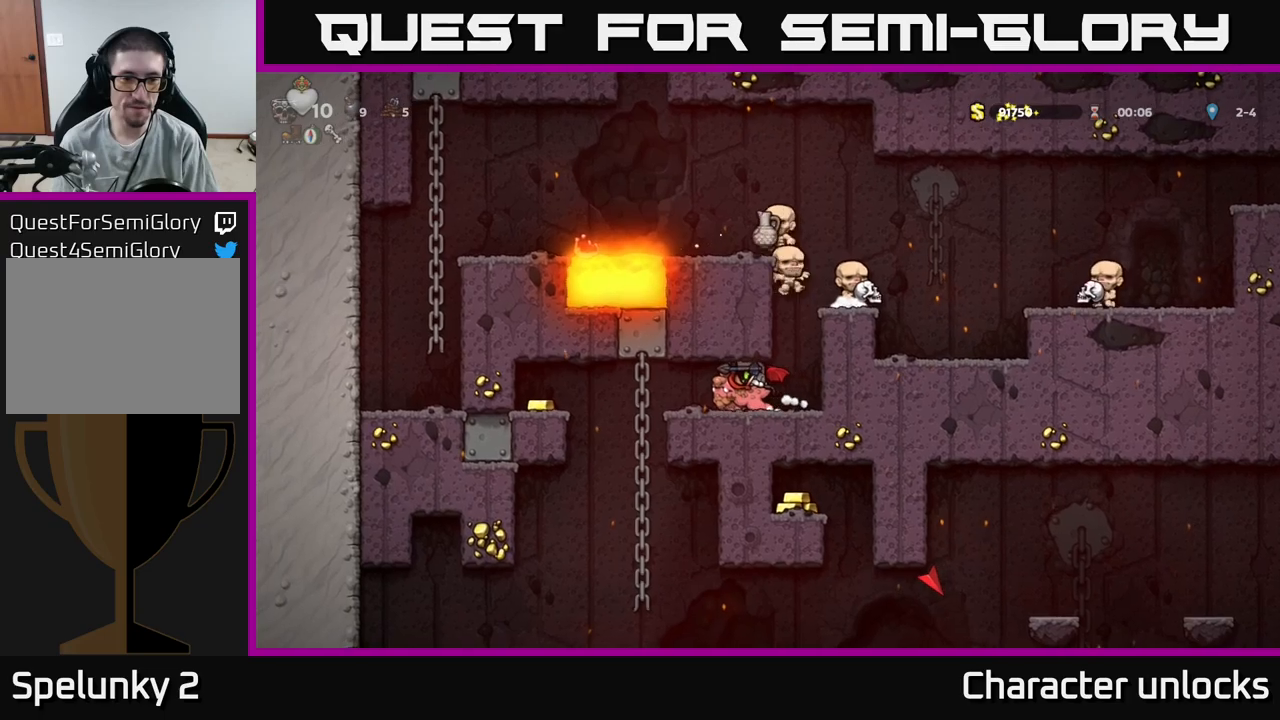
{"buttons": ["A", "DPAD_LEFT"], "events": [[467, "A", "down"]]}
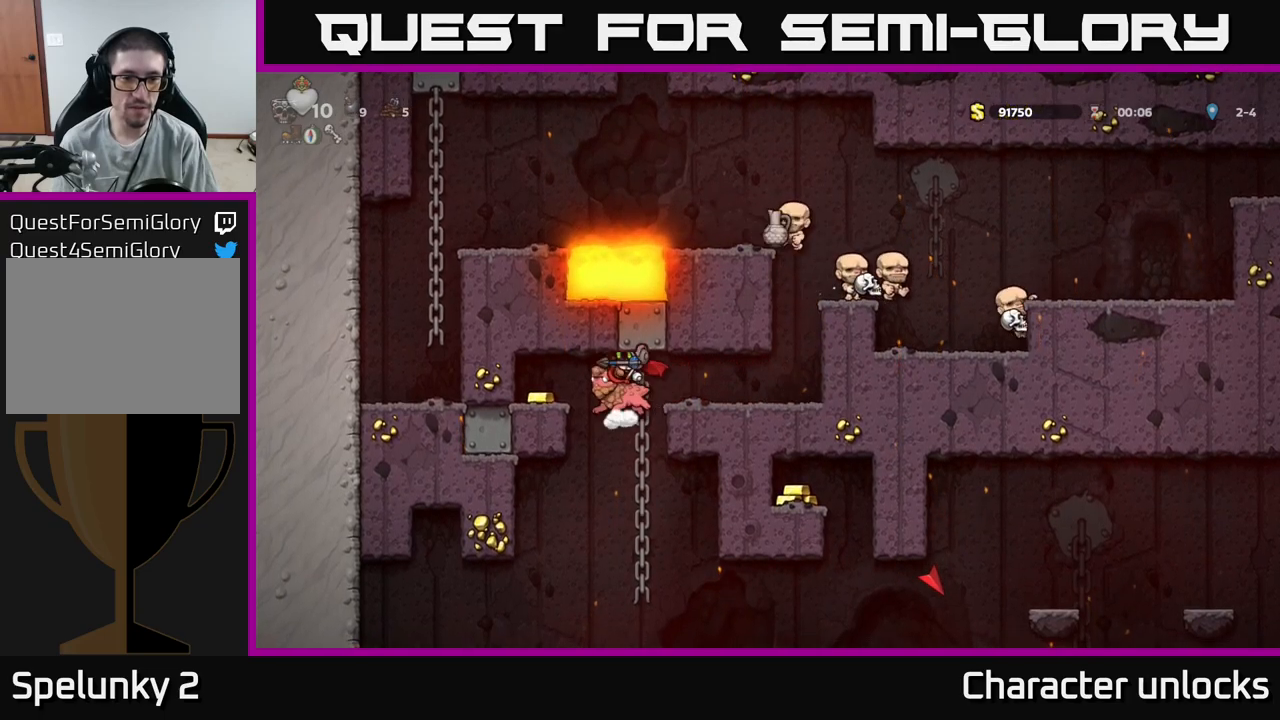
{"buttons": ["A", "DPAD_LEFT"], "events": [[100, "A", "up"], [150, "A", "down"], [317, "A", "up"], [383, "A", "down"]]}